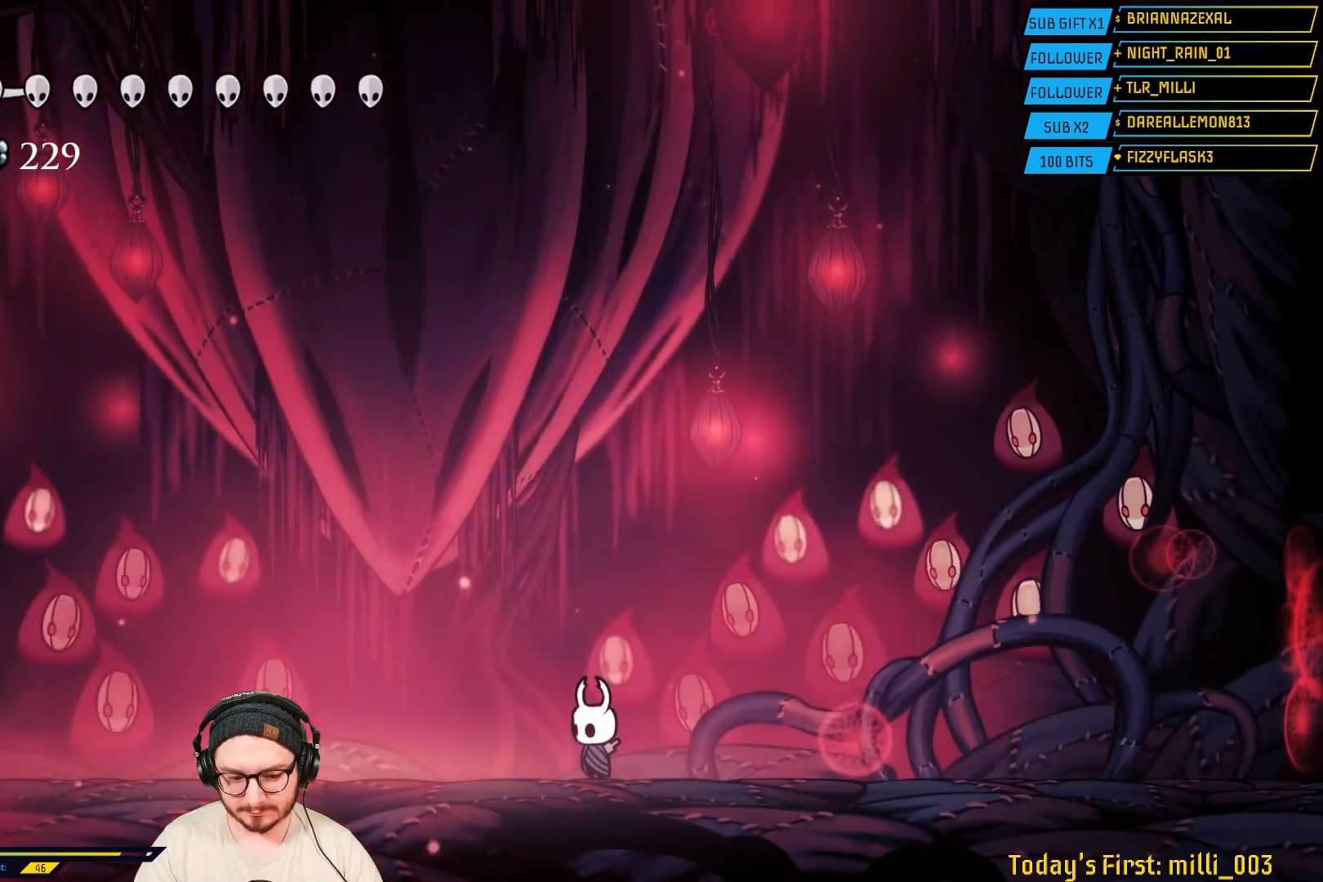
Gameplay with a controller (Xbox layout); each line is a JSON object with the inputs held at the frame after it. "events" lists button and stick changes between this image and that frame as [ms after this image, input, new state], when the widget could be followed in between.
{"buttons": [], "left_stick": "right", "right_stick": "center", "events": [[333, "L2", "down"], [333, "left_stick", "right"], [500, "L2", "up"]]}
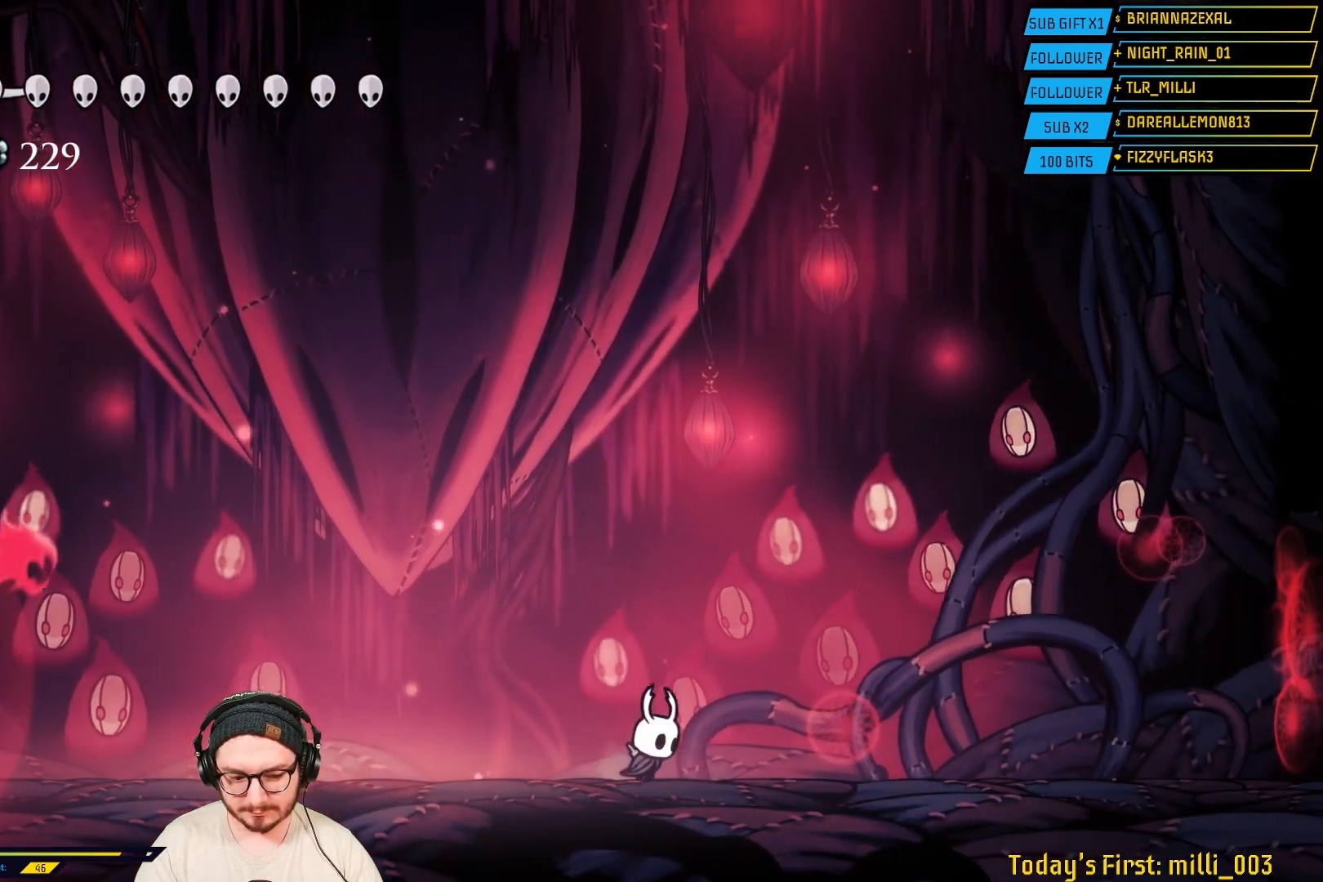
{"buttons": ["A"], "left_stick": "left", "right_stick": "center", "events": [[117, "left_stick", "left"], [133, "L2", "down"], [217, "A", "down"], [217, "L2", "up"]]}
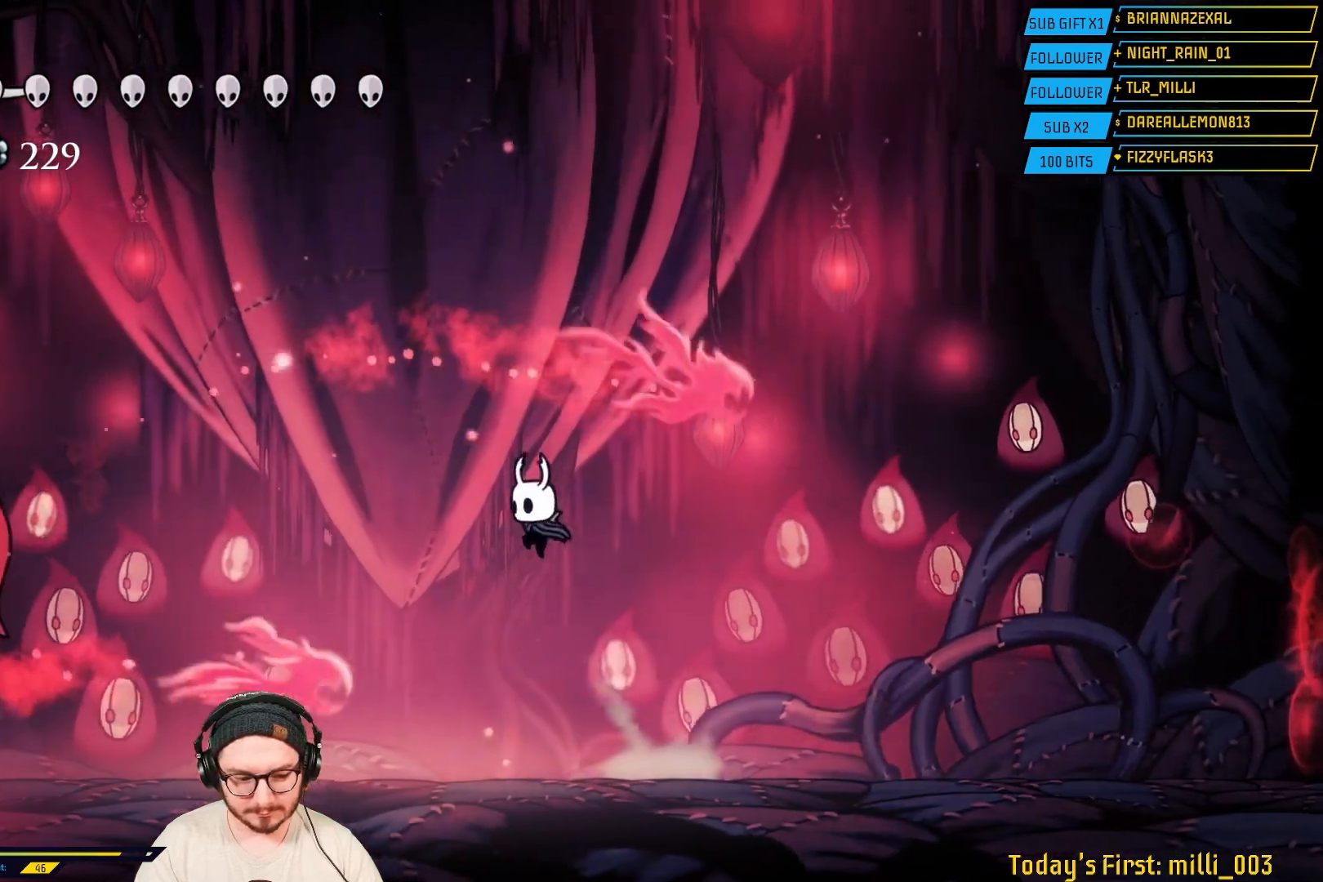
{"buttons": [], "left_stick": "left", "right_stick": "center", "events": [[50, "A", "up"], [233, "R2", "down"], [433, "R2", "up"]]}
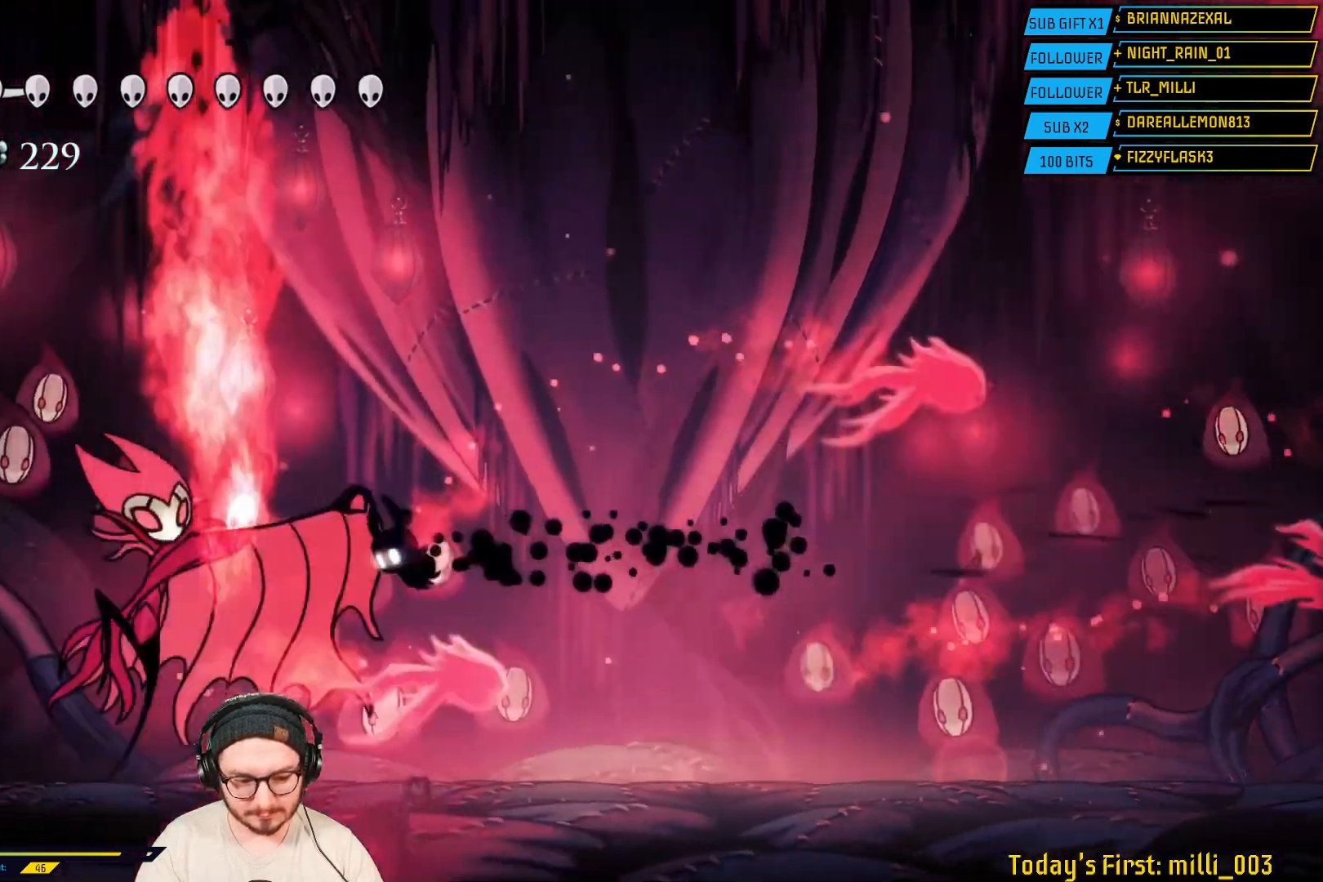
{"buttons": ["X"], "left_stick": "left", "right_stick": "center", "events": [[67, "left_stick", "center"], [83, "X", "down"], [267, "X", "up"], [333, "left_stick", "left"], [383, "X", "down"]]}
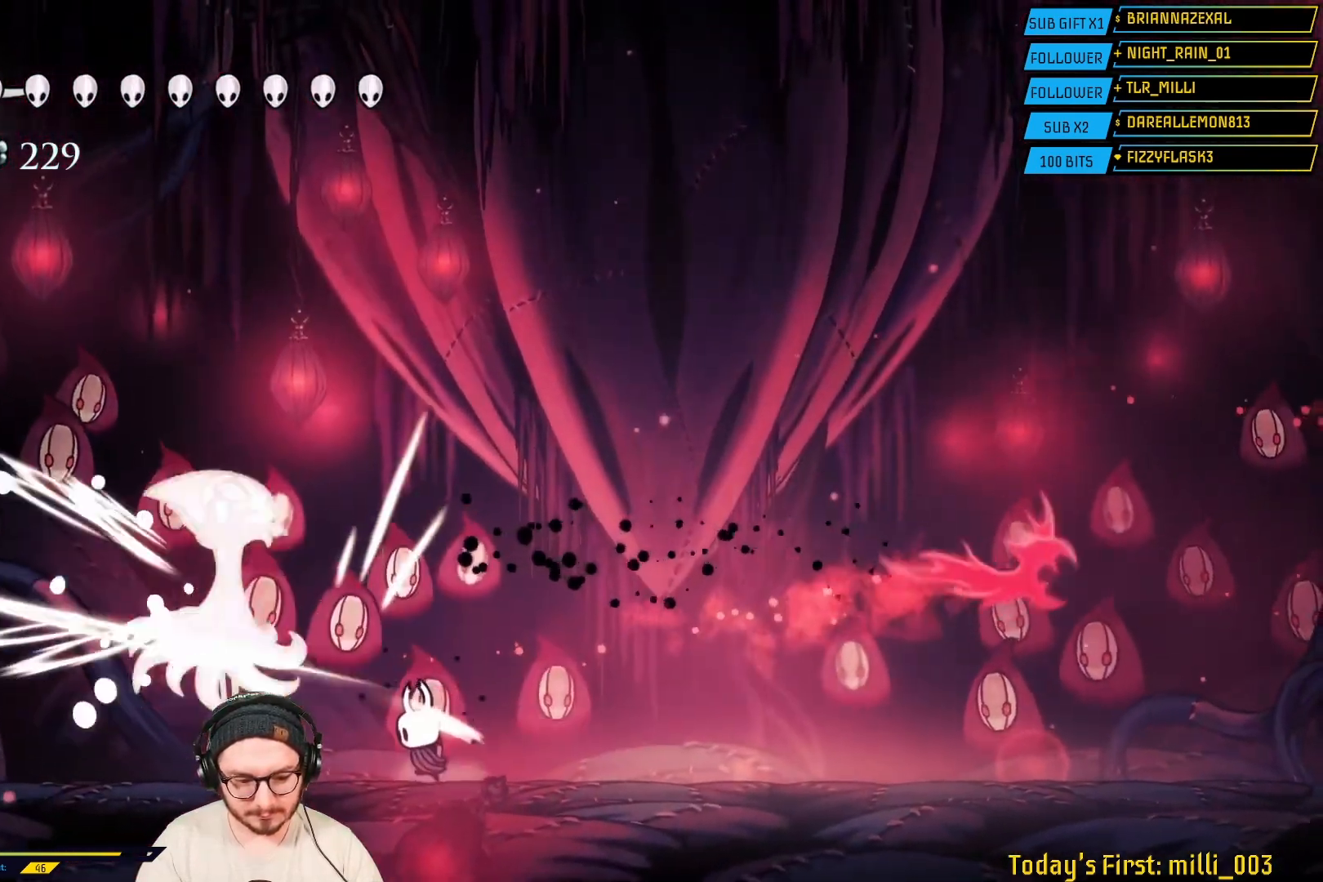
{"buttons": [], "left_stick": "left", "right_stick": "center", "events": [[83, "X", "up"], [183, "L2", "down"], [200, "L2", "up"], [200, "X", "down"], [417, "X", "up"]]}
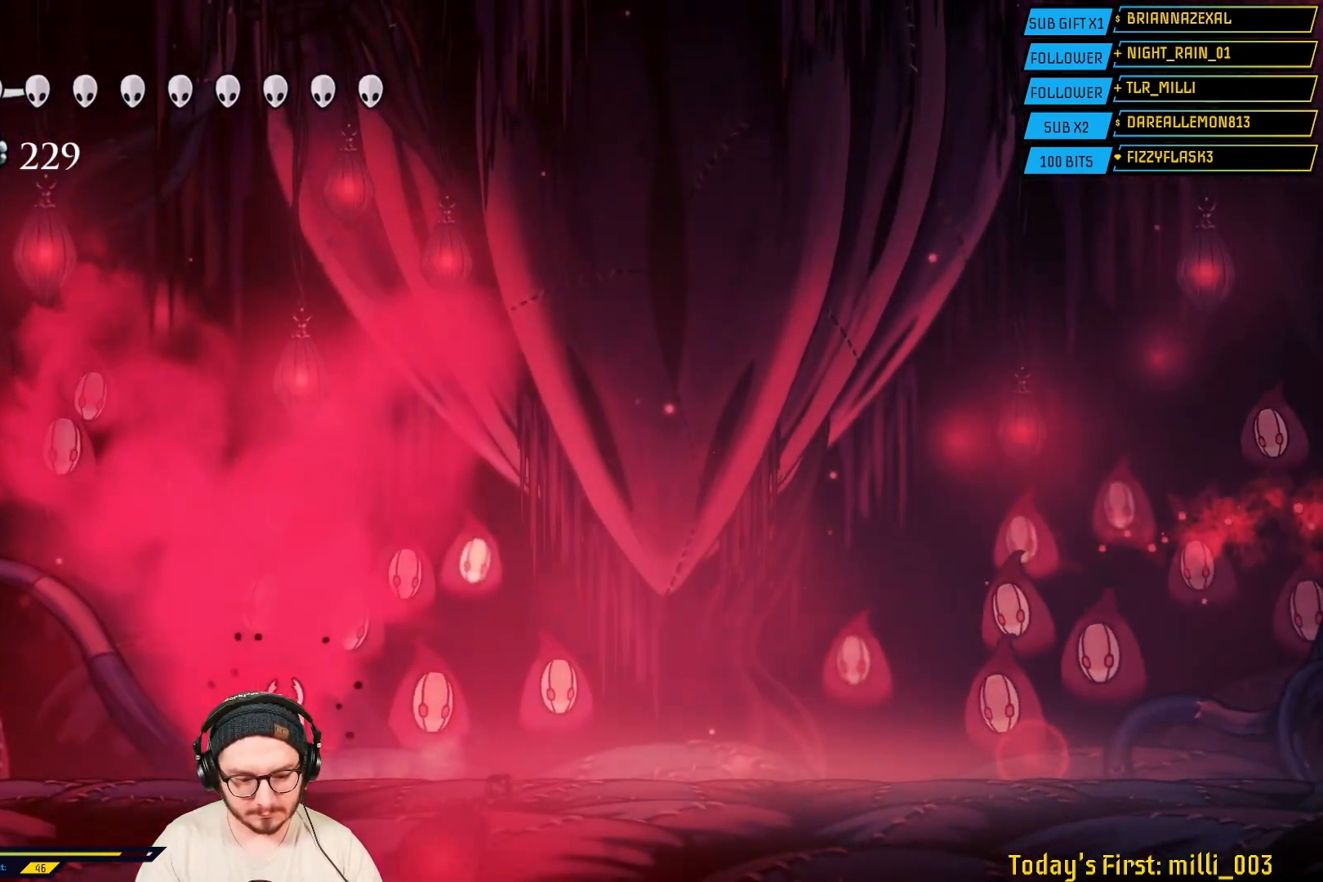
{"buttons": [], "left_stick": "center", "right_stick": "center", "events": [[50, "left_stick", "right"], [200, "left_stick", "center"]]}
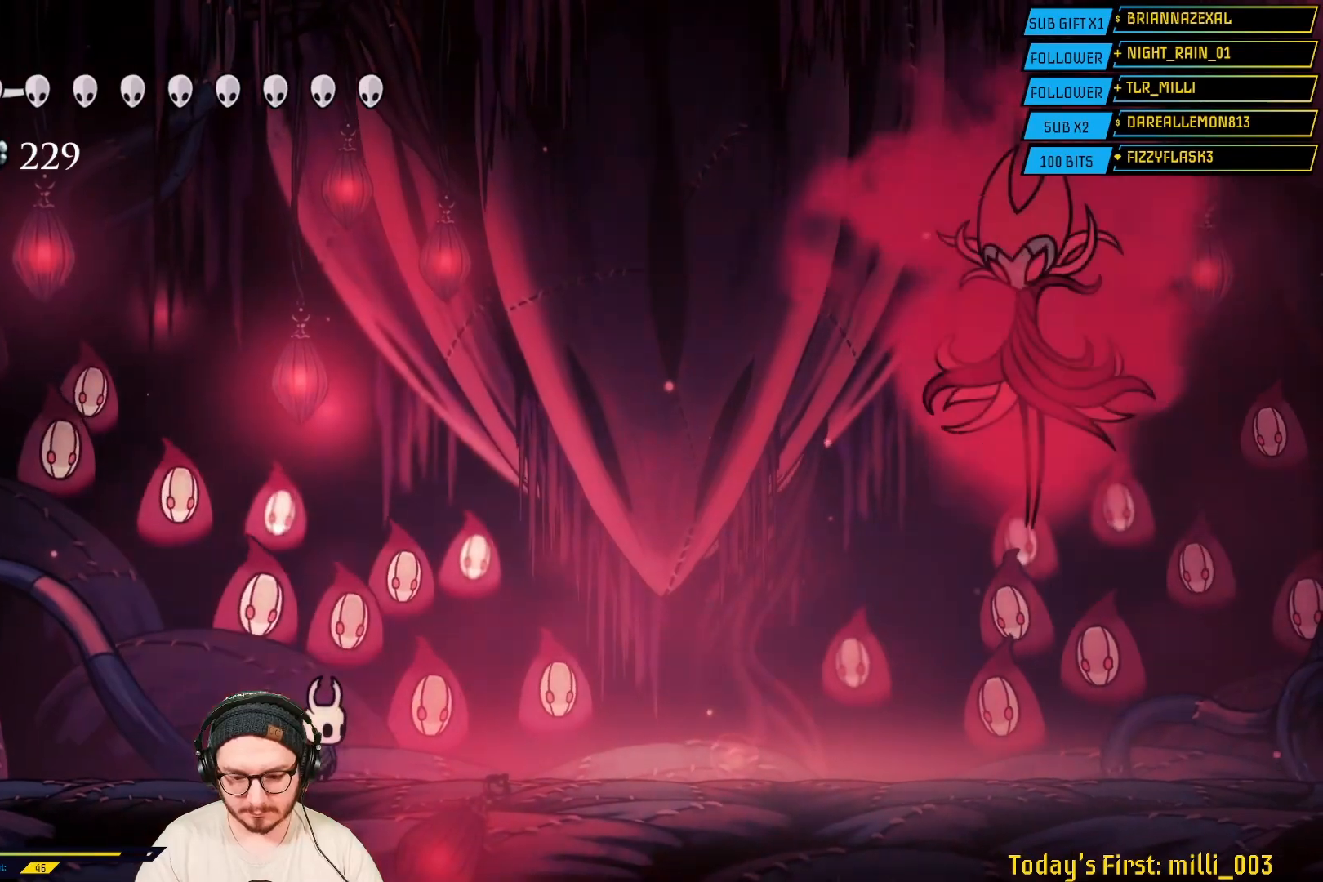
{"buttons": [], "left_stick": "left", "right_stick": "center", "events": [[450, "left_stick", "left"]]}
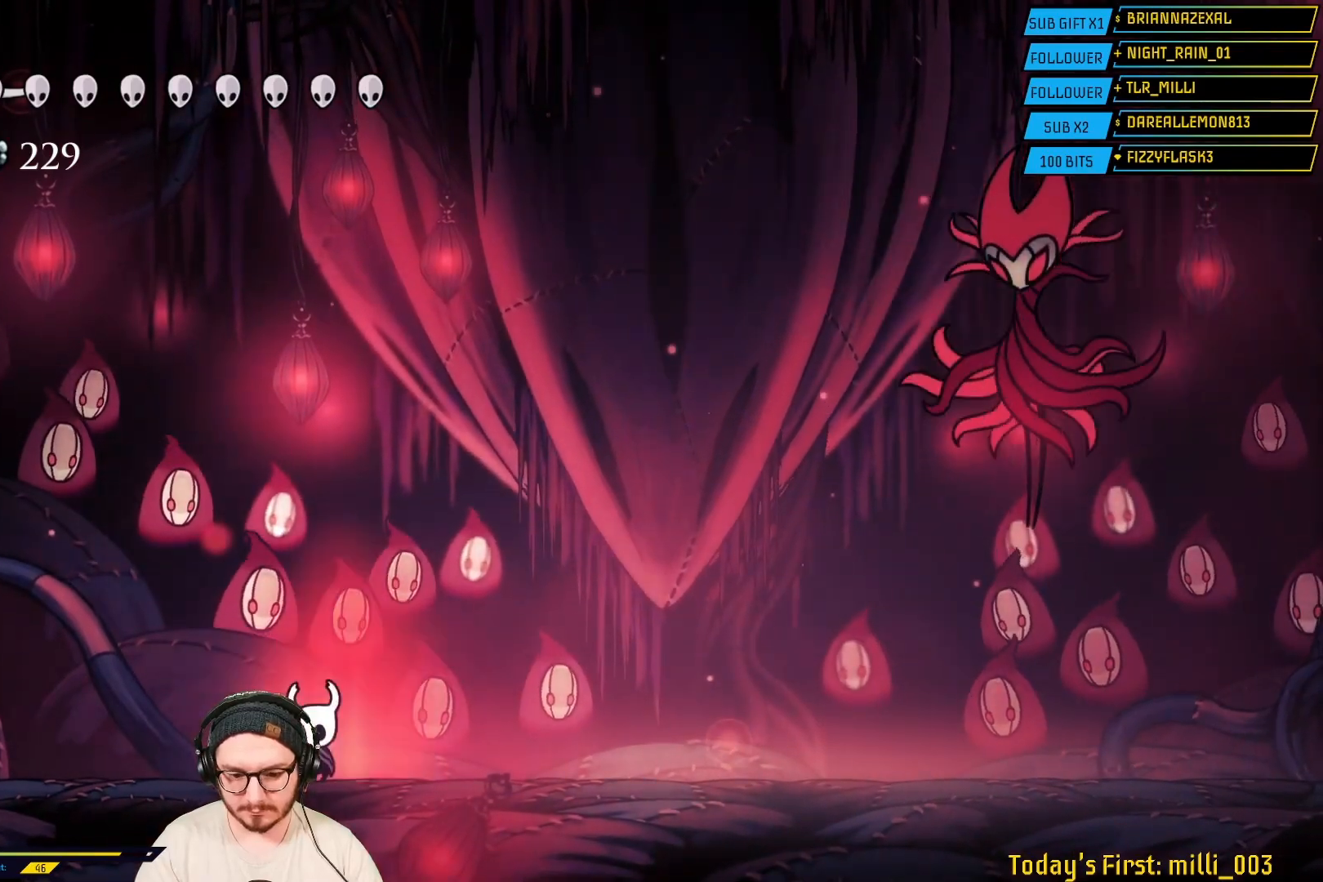
{"buttons": ["R2"], "left_stick": "right", "right_stick": "center", "events": [[167, "left_stick", "right"], [333, "R2", "down"]]}
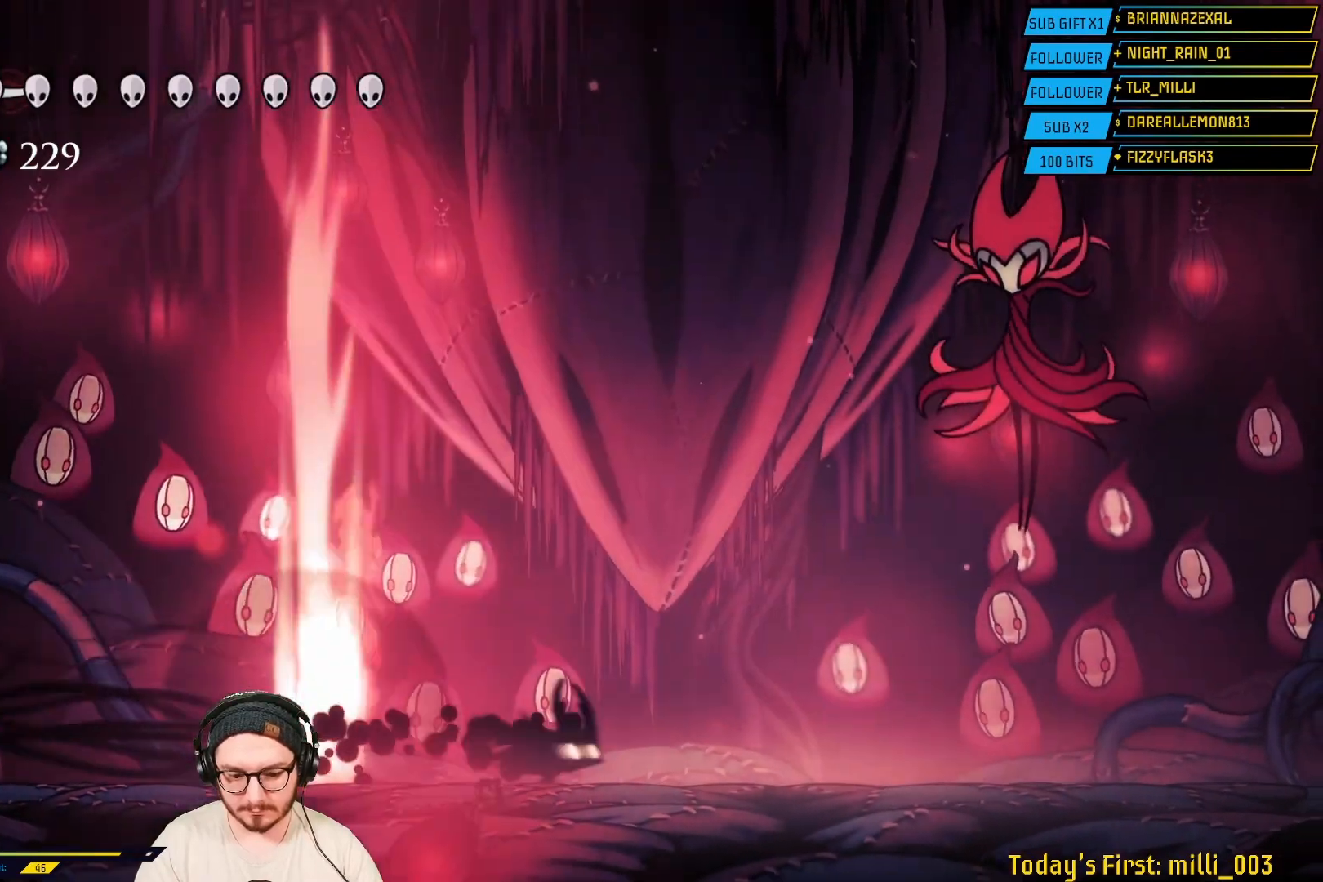
{"buttons": [], "left_stick": "right", "right_stick": "center", "events": [[83, "R2", "up"]]}
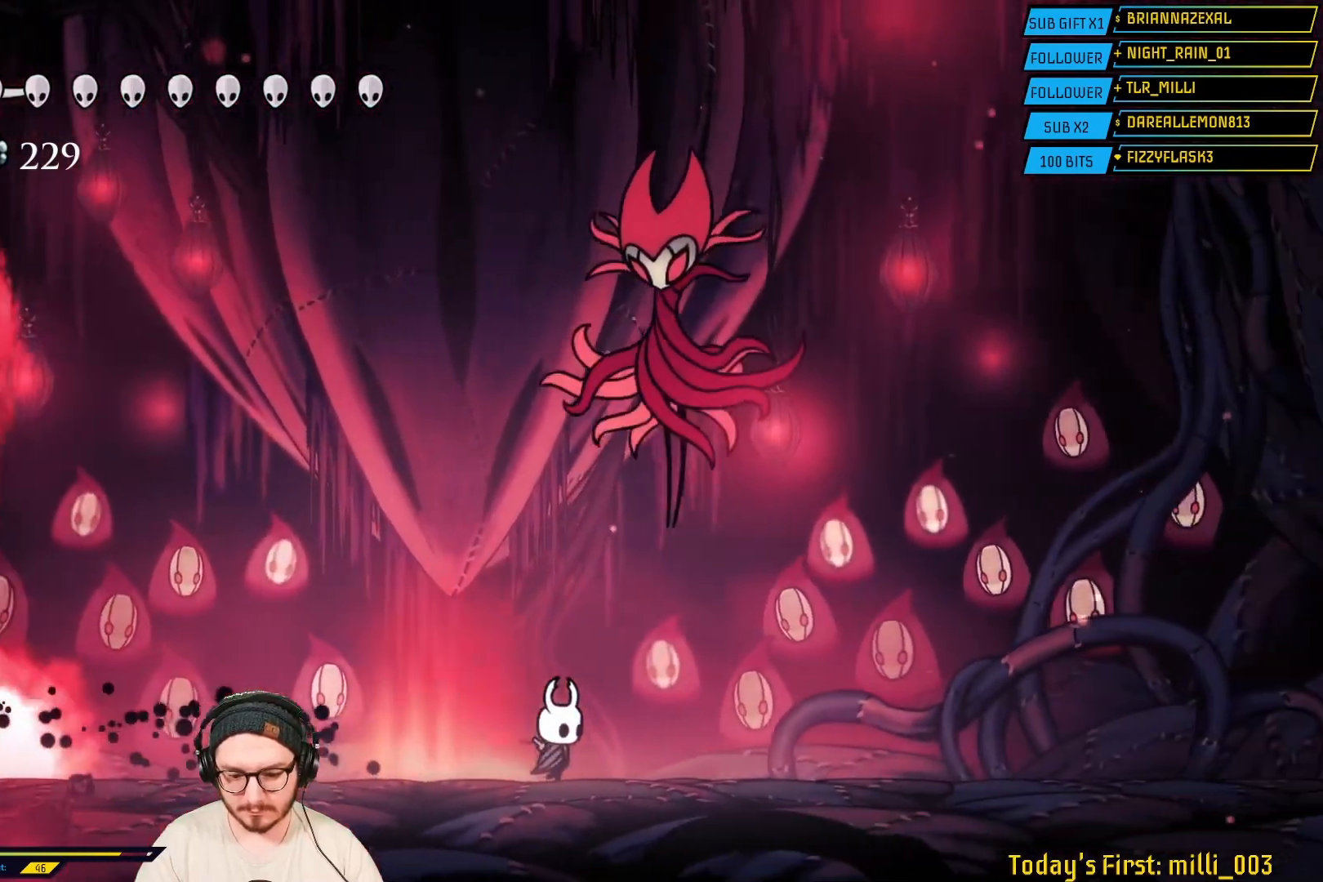
{"buttons": [], "left_stick": "right", "right_stick": "center", "events": []}
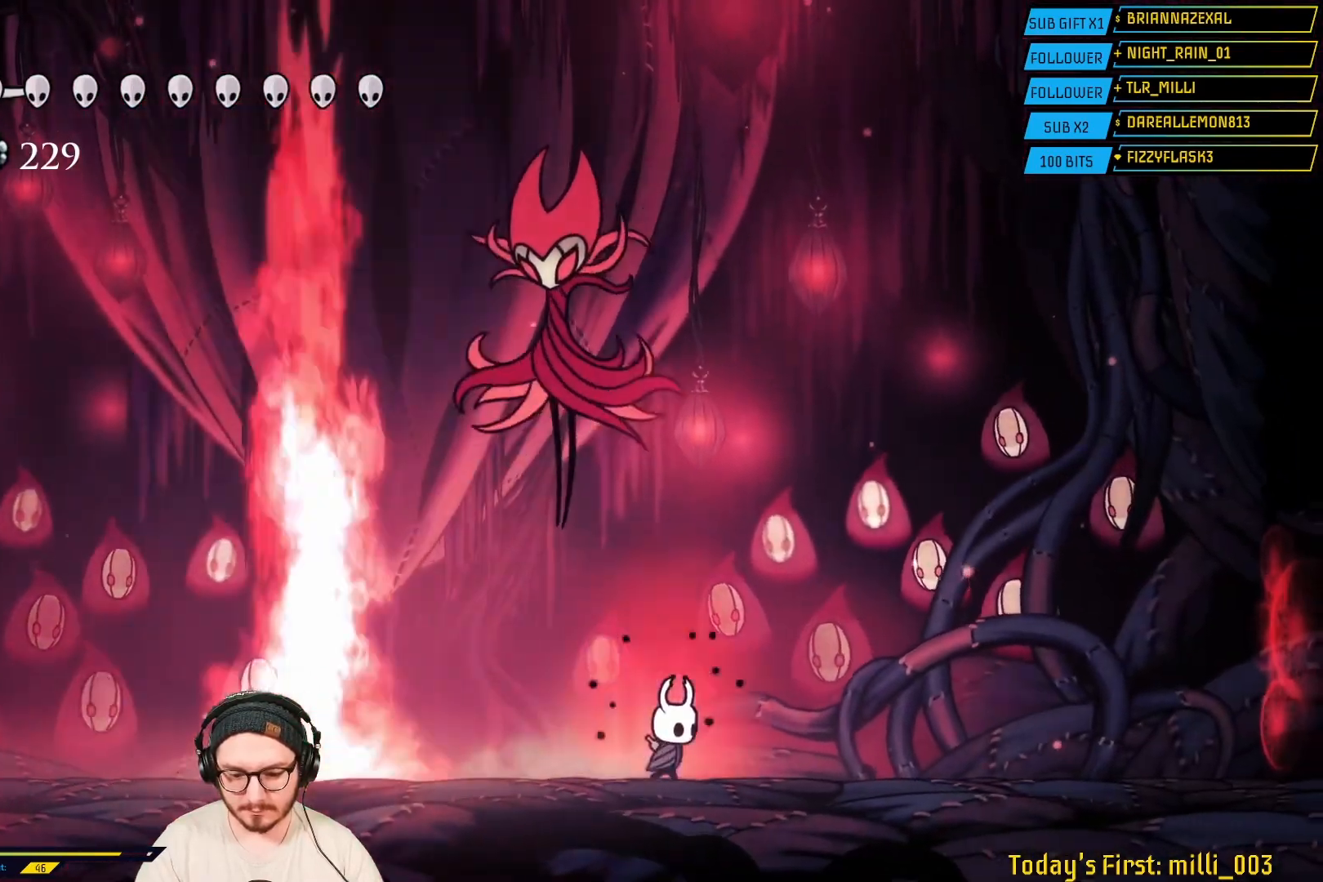
{"buttons": [], "left_stick": "right", "right_stick": "center", "events": []}
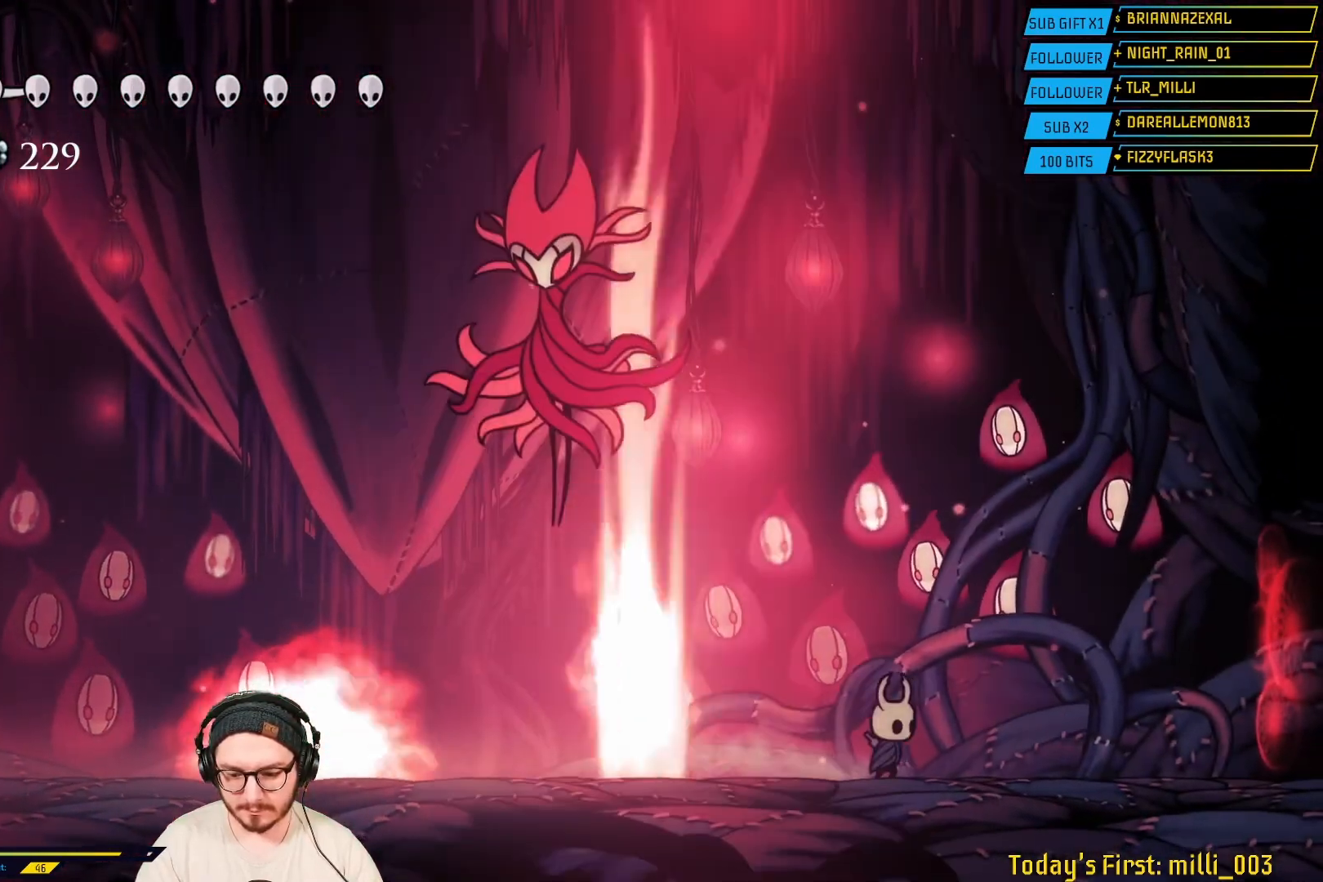
{"buttons": ["A"], "left_stick": "up-left", "right_stick": "center", "events": [[233, "A", "down"], [367, "left_stick", "up-left"]]}
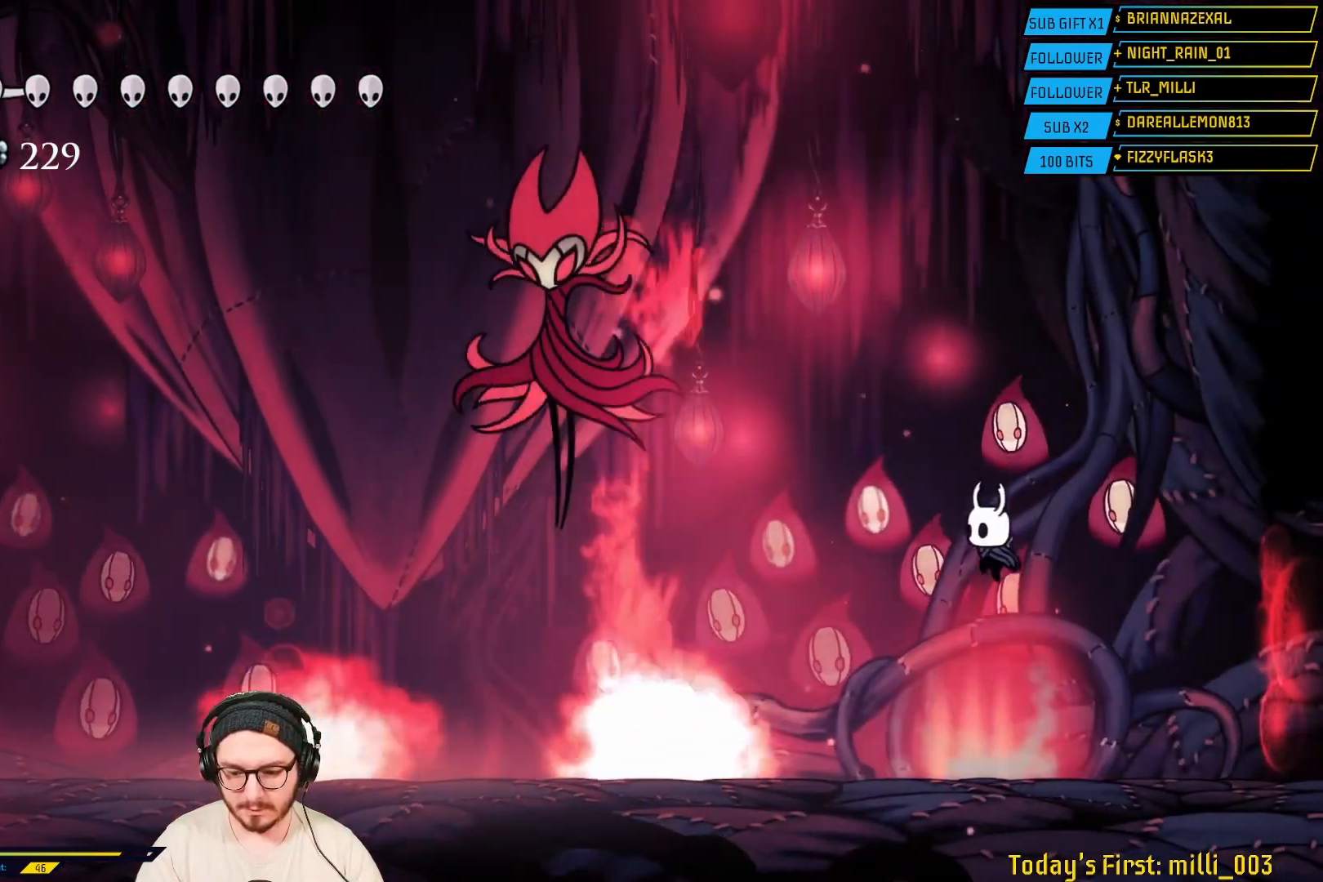
{"buttons": ["X"], "left_stick": "up-left", "right_stick": "center", "events": [[67, "left_stick", "left"], [83, "A", "up"], [117, "R2", "down"], [283, "R2", "up"], [333, "left_stick", "up-left"], [433, "X", "down"]]}
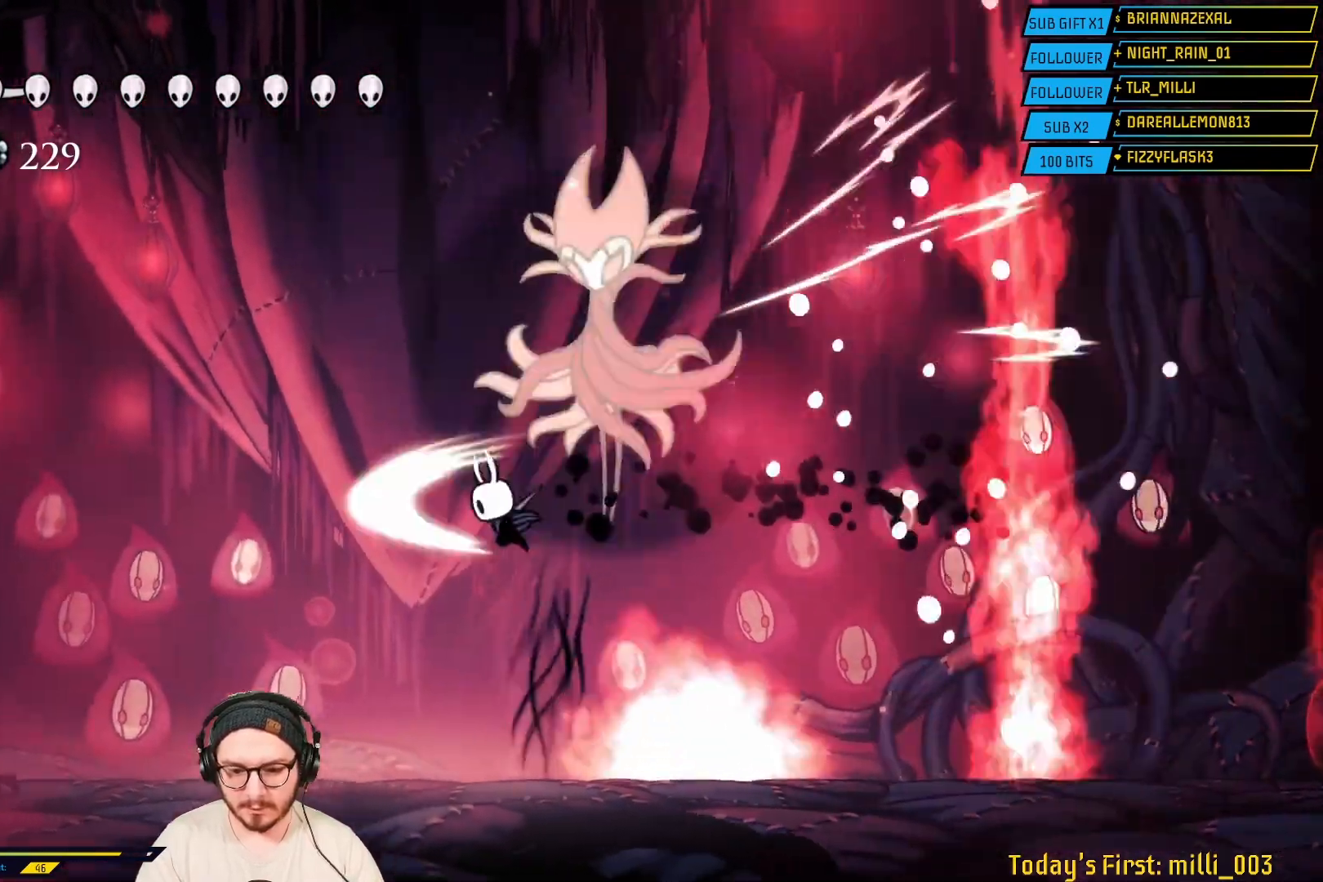
{"buttons": ["A"], "left_stick": "up", "right_stick": "center", "events": [[83, "X", "up"], [100, "left_stick", "up"], [417, "A", "down"]]}
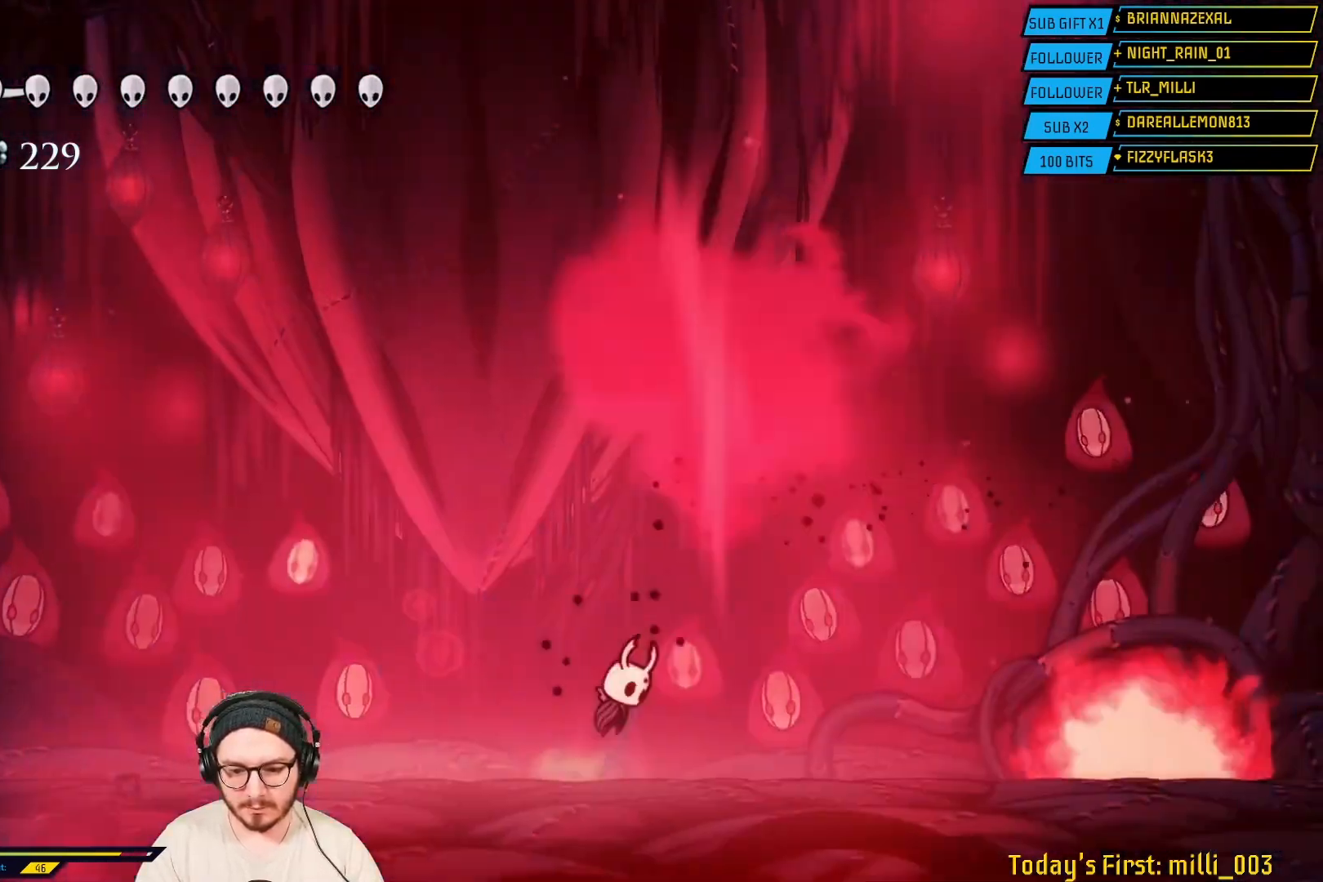
{"buttons": [], "left_stick": "right", "right_stick": "center", "events": [[133, "left_stick", "center"], [167, "A", "up"], [267, "left_stick", "left"], [433, "left_stick", "right"]]}
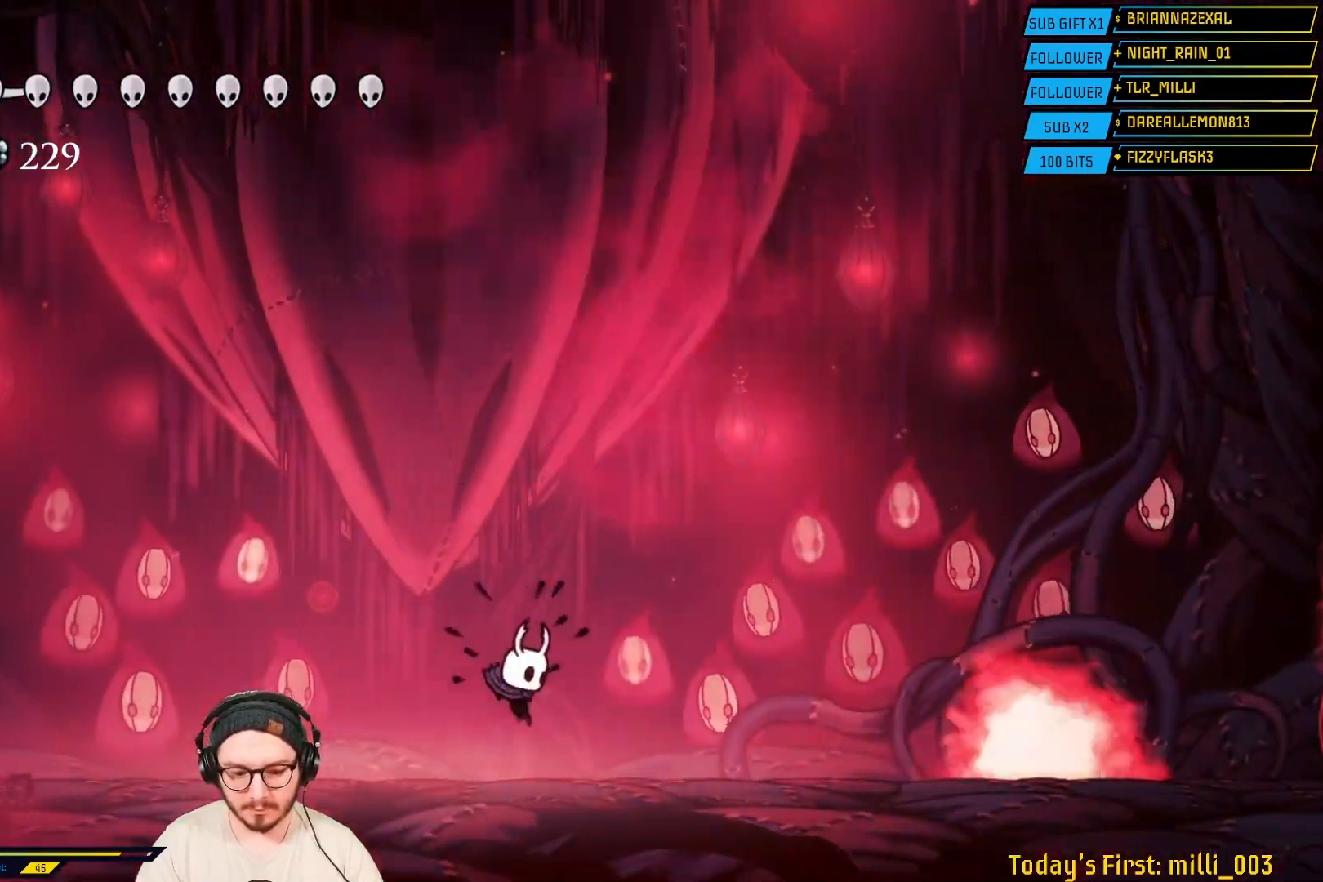
{"buttons": [], "left_stick": "left", "right_stick": "center", "events": [[267, "left_stick", "center"], [317, "left_stick", "left"]]}
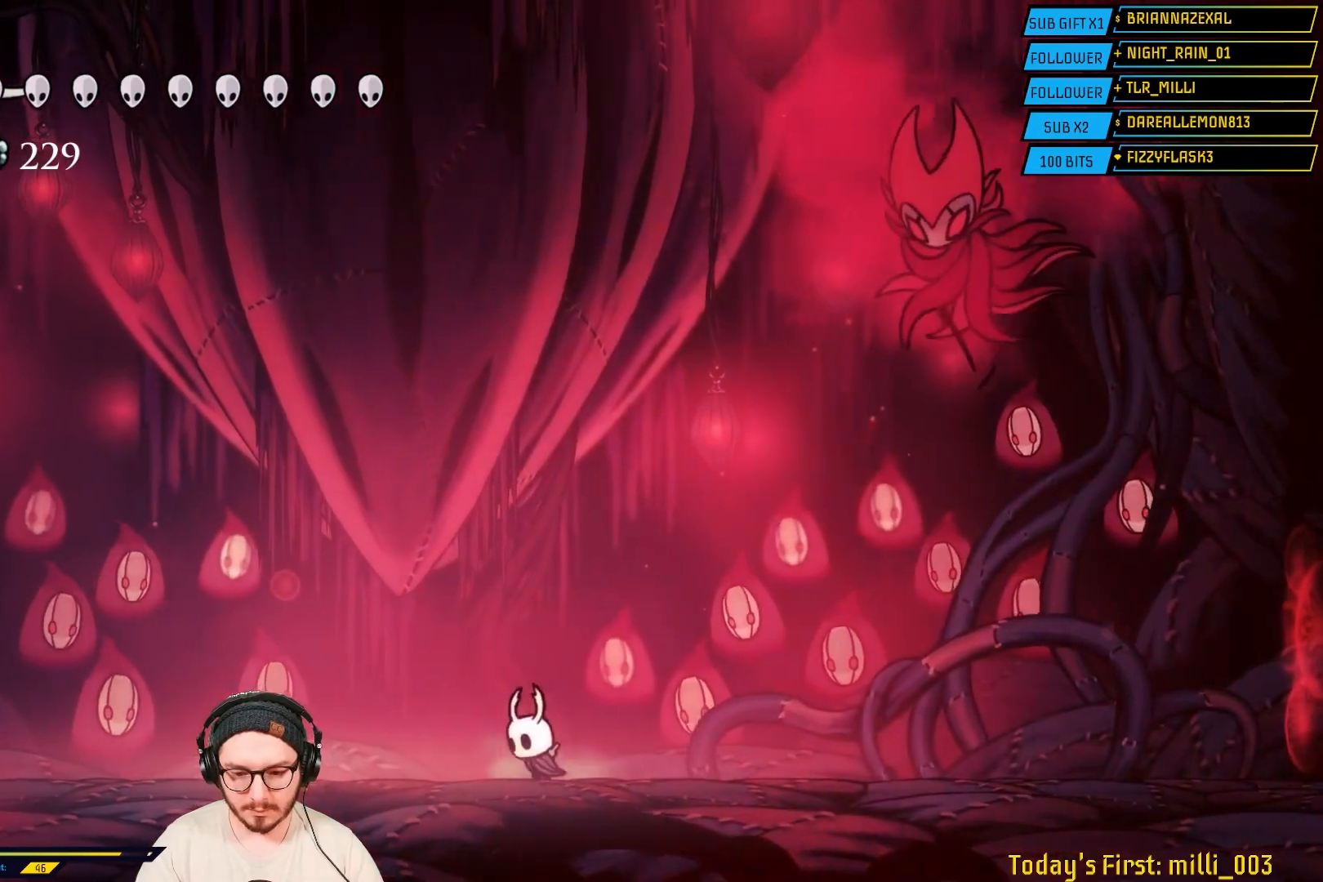
{"buttons": ["A"], "left_stick": "left", "right_stick": "center", "events": [[267, "A", "down"]]}
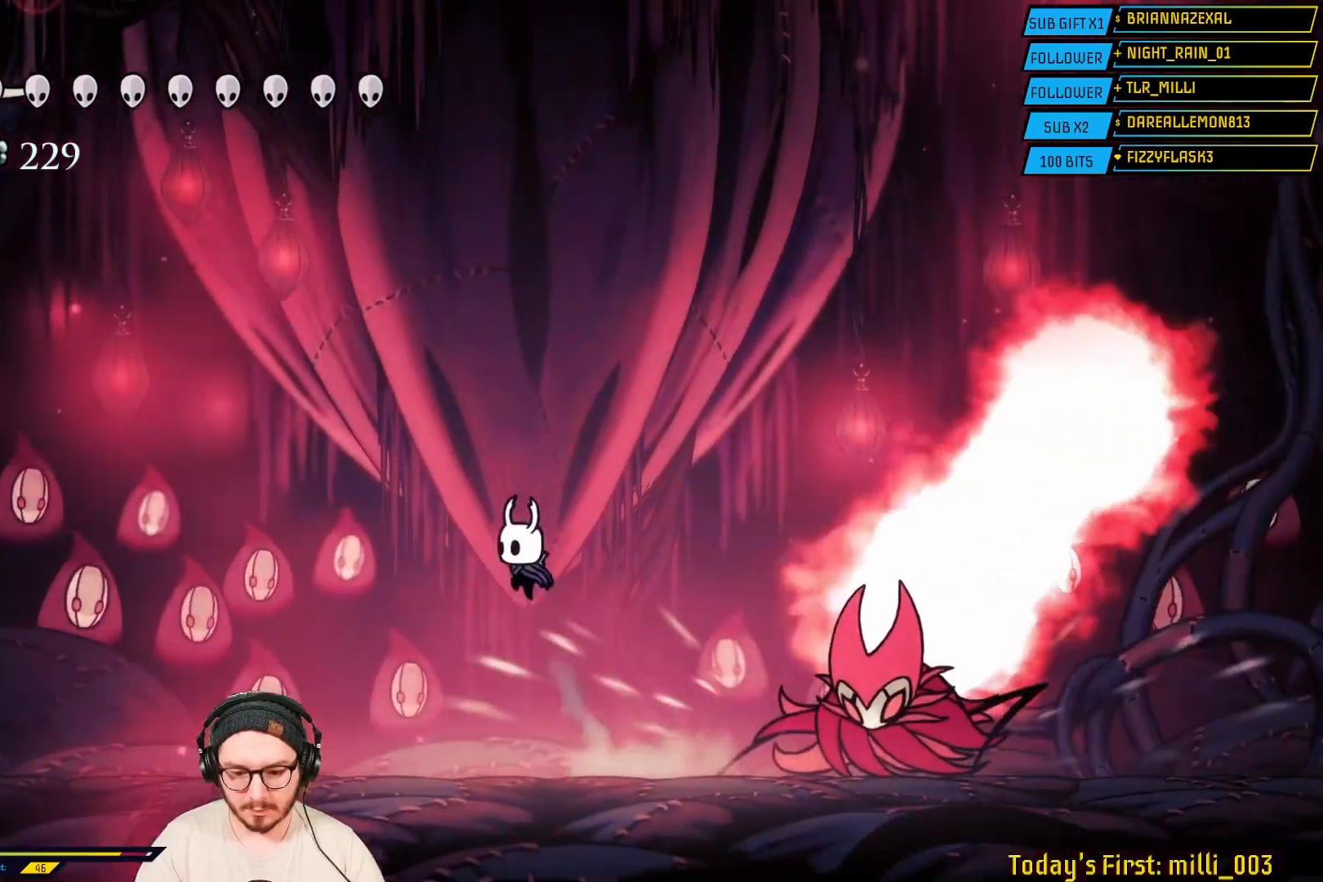
{"buttons": ["X"], "left_stick": "down-left", "right_stick": "center", "events": [[183, "A", "up"], [267, "R2", "down"], [467, "R2", "up"], [467, "left_stick", "down-left"], [500, "X", "down"]]}
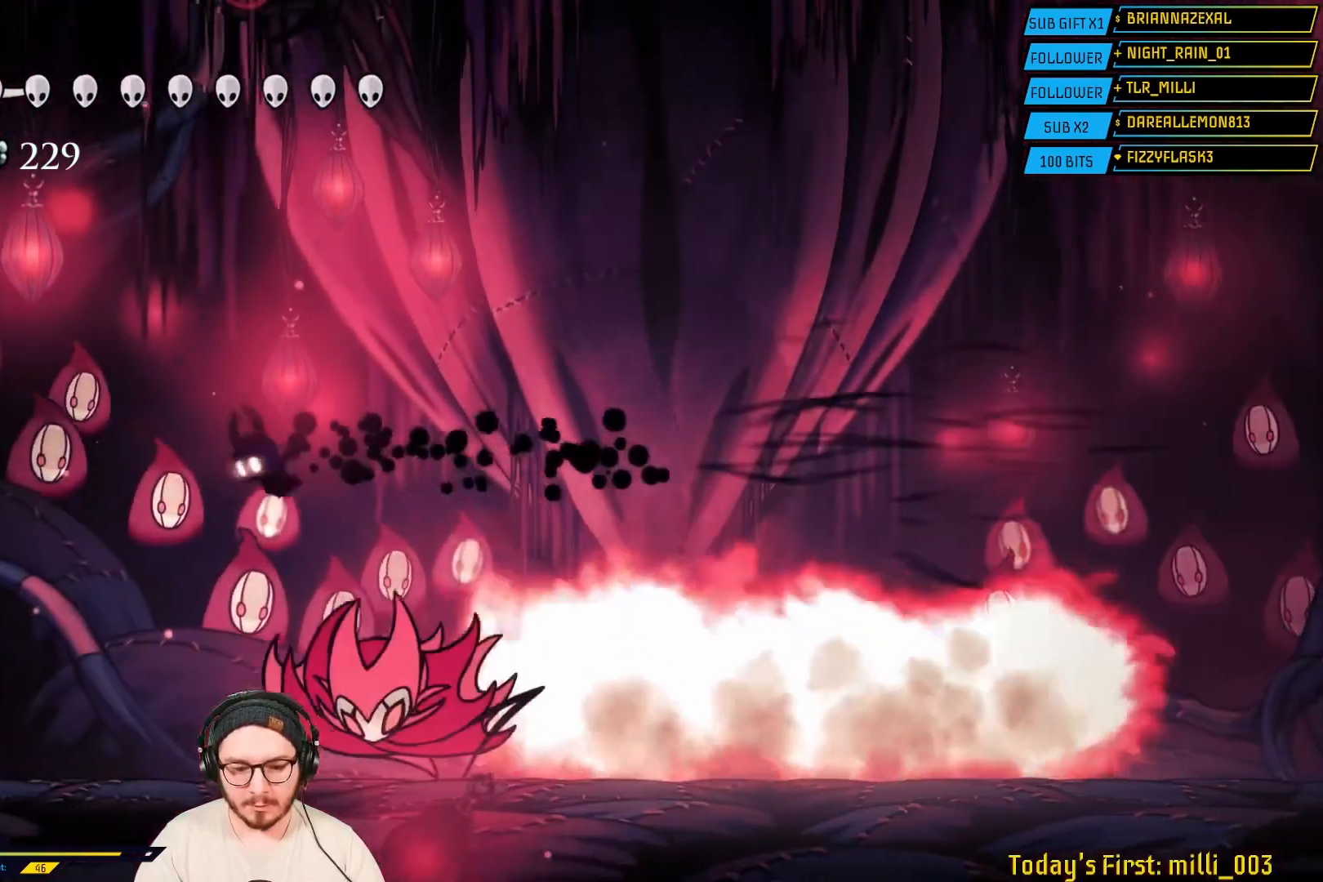
{"buttons": [], "left_stick": "down", "right_stick": "center", "events": [[150, "left_stick", "down-right"], [217, "X", "up"], [300, "X", "down"], [367, "left_stick", "down"], [500, "X", "up"]]}
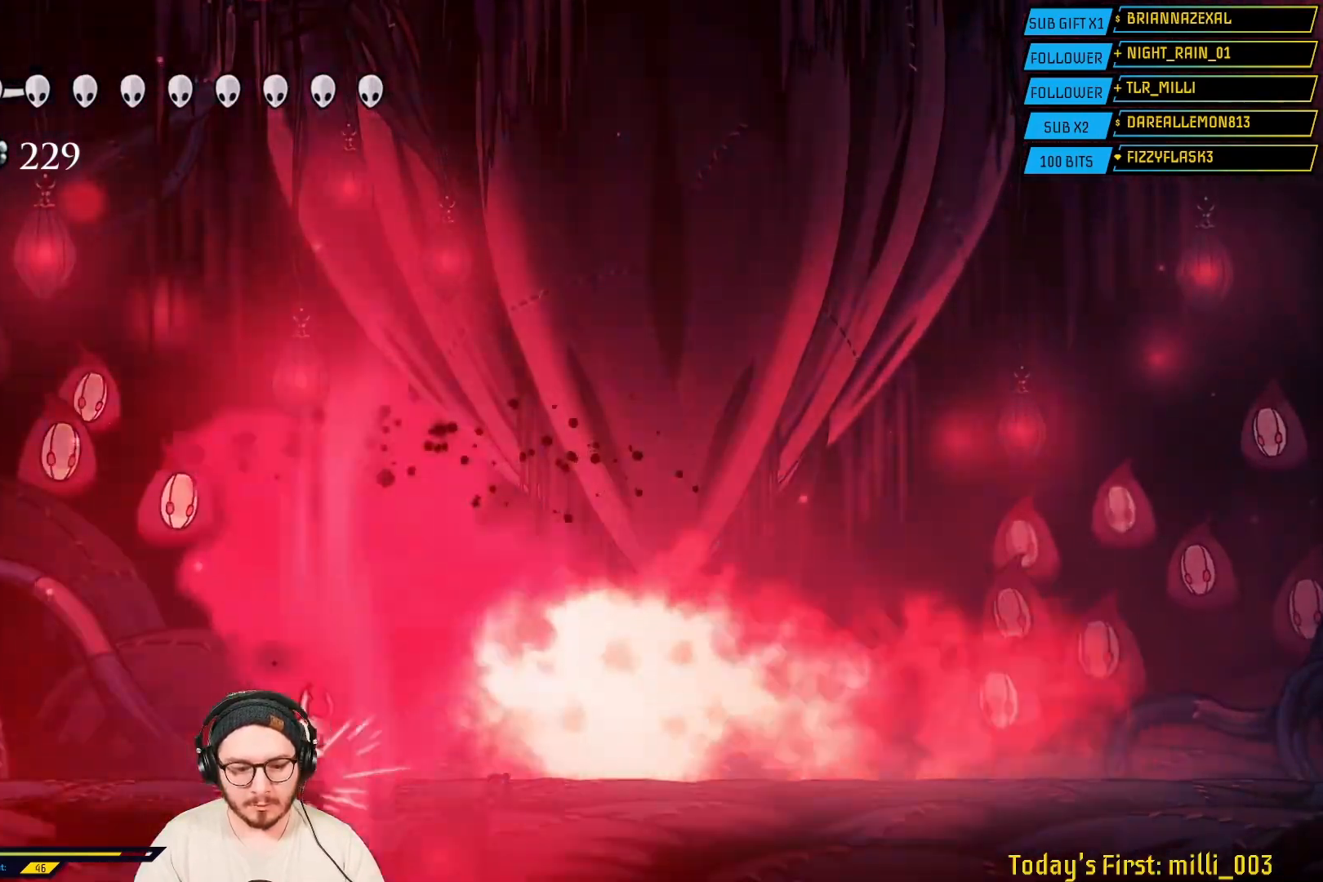
{"buttons": [], "left_stick": "center", "right_stick": "center", "events": [[150, "left_stick", "center"], [333, "left_stick", "right"], [467, "left_stick", "center"]]}
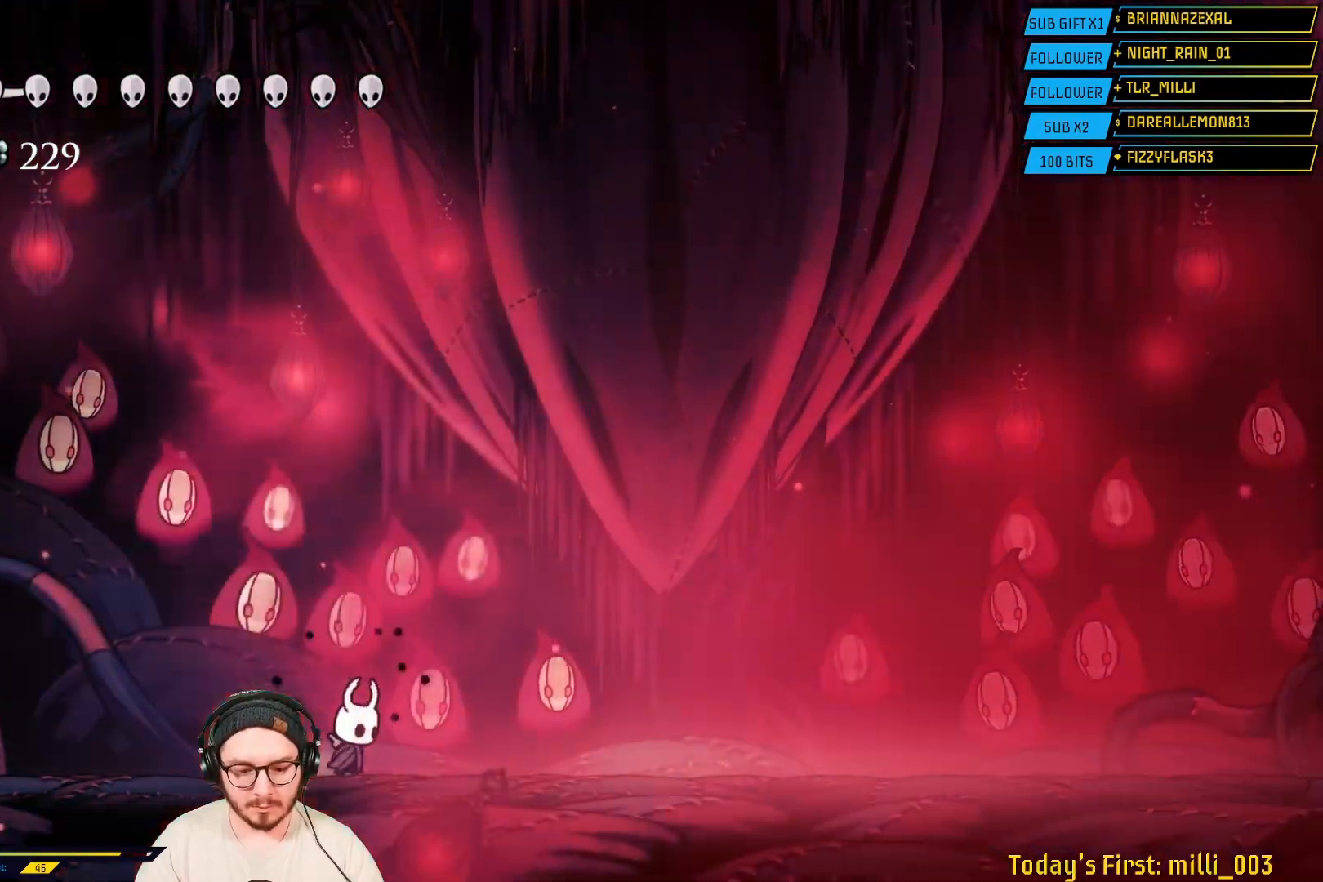
{"buttons": [], "left_stick": "center", "right_stick": "center", "events": []}
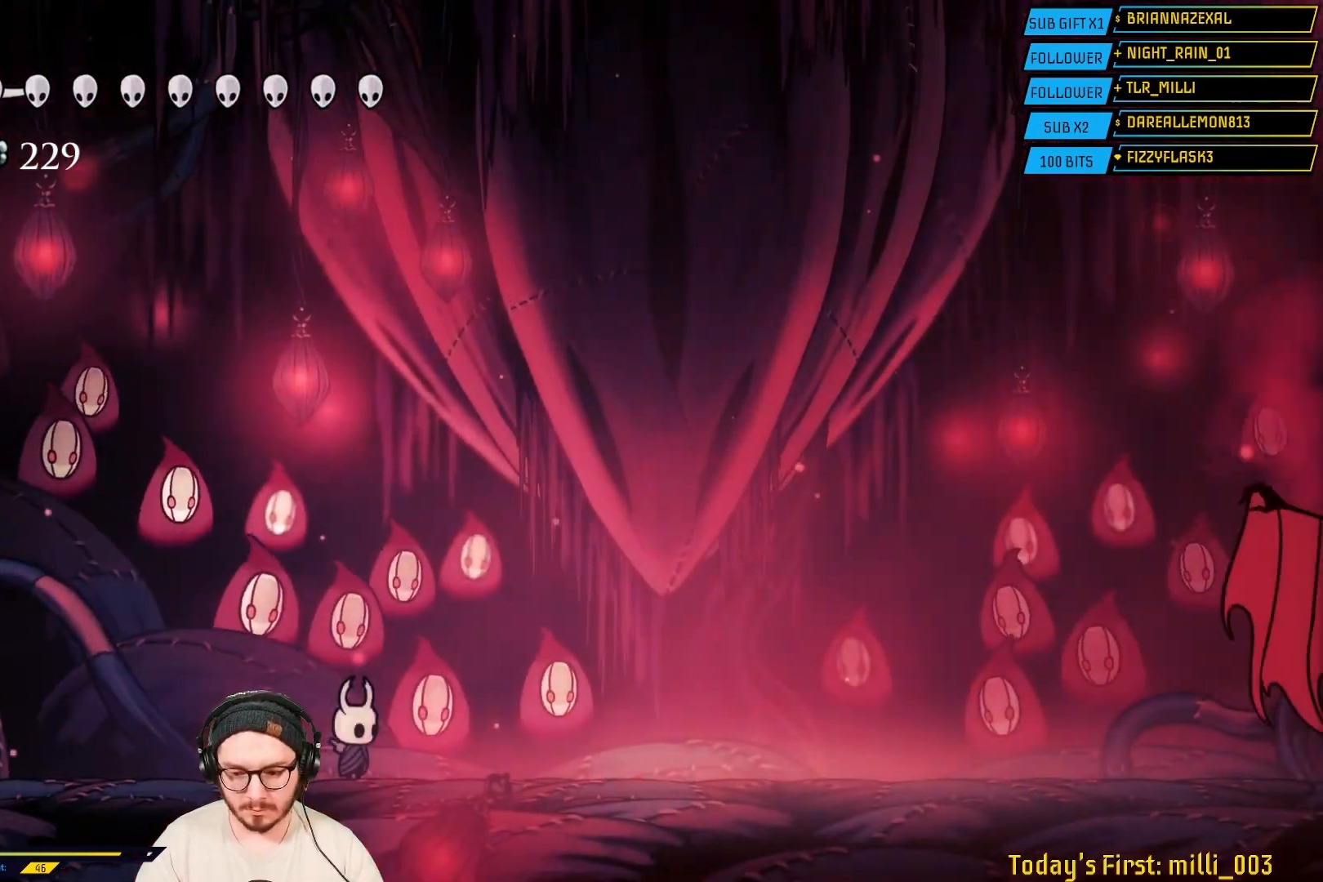
{"buttons": [], "left_stick": "right", "right_stick": "center", "events": [[117, "left_stick", "right"]]}
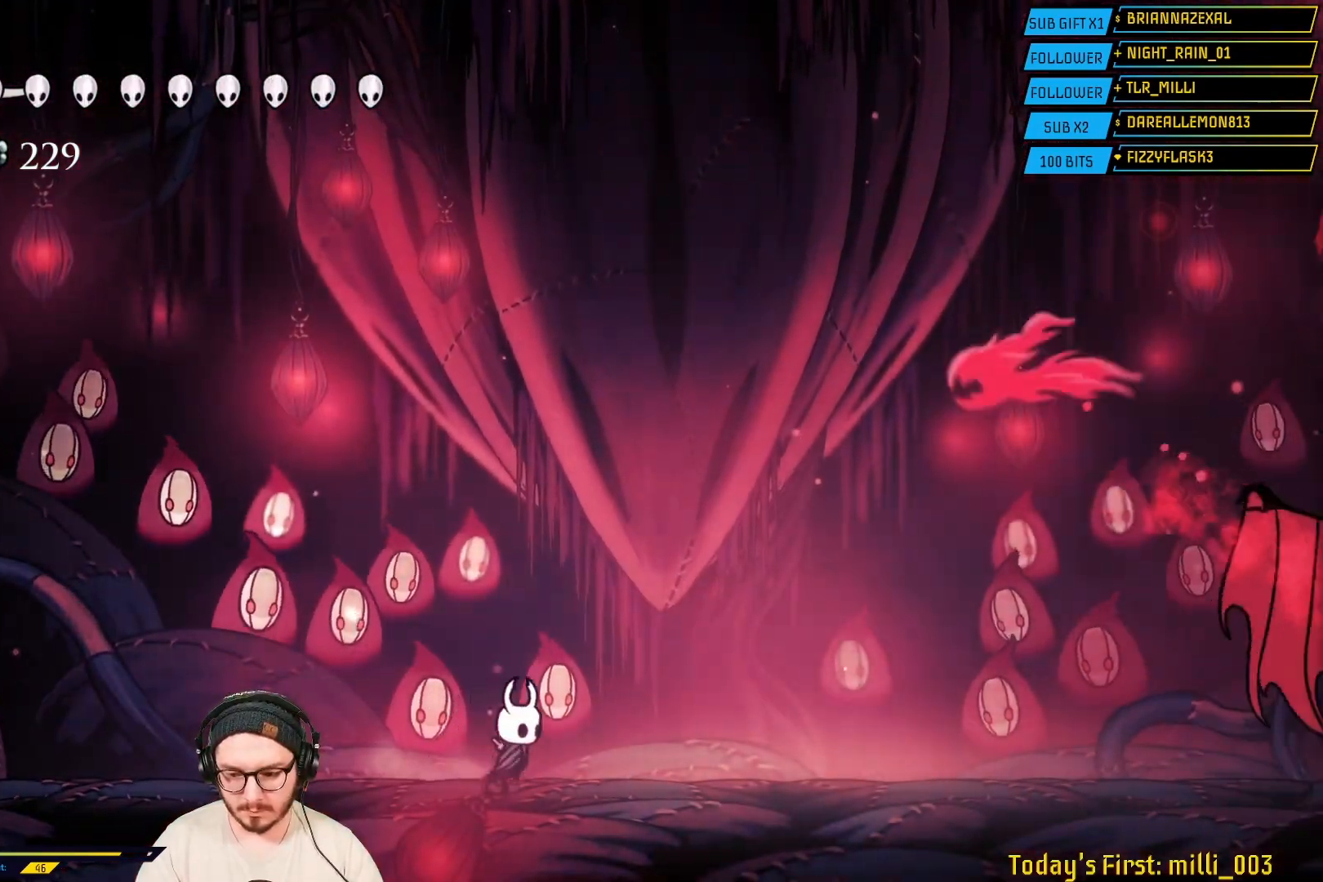
{"buttons": [], "left_stick": "right", "right_stick": "center", "events": [[217, "A", "down"], [483, "A", "up"]]}
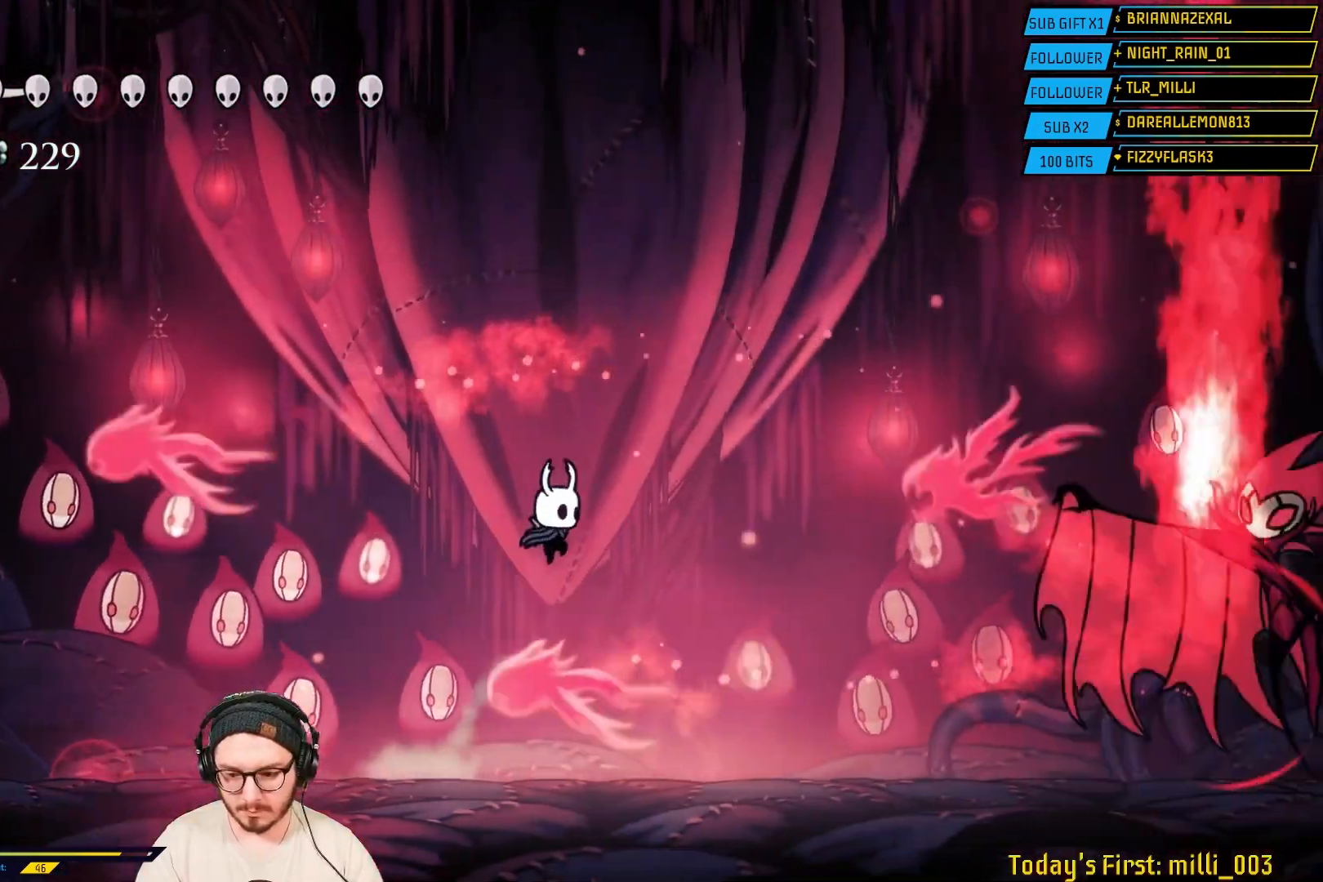
{"buttons": ["X"], "left_stick": "right", "right_stick": "center", "events": [[150, "R2", "down"], [333, "R2", "up"], [433, "X", "down"]]}
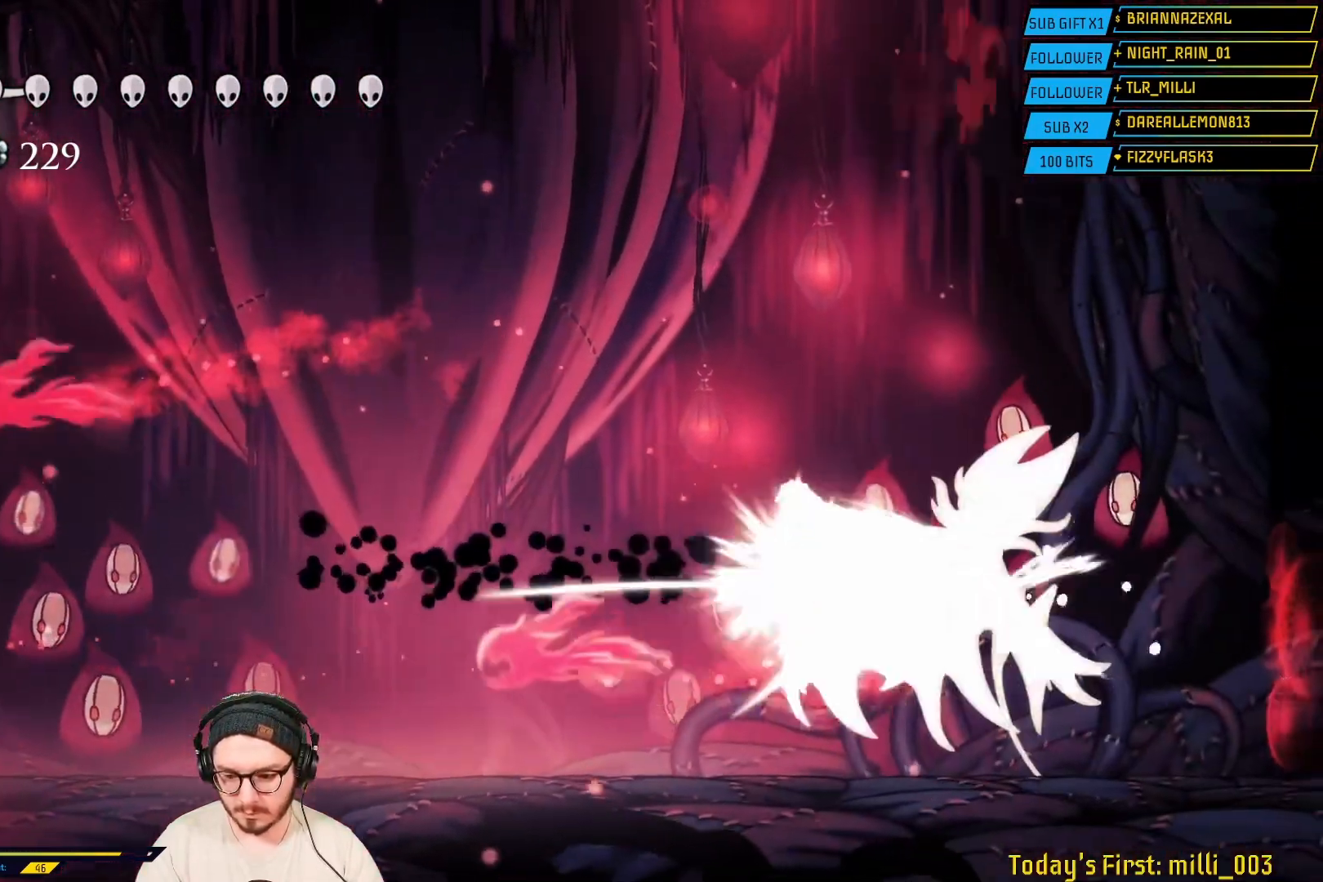
{"buttons": [], "left_stick": "right", "right_stick": "center", "events": [[83, "X", "up"], [233, "X", "down"], [417, "X", "up"]]}
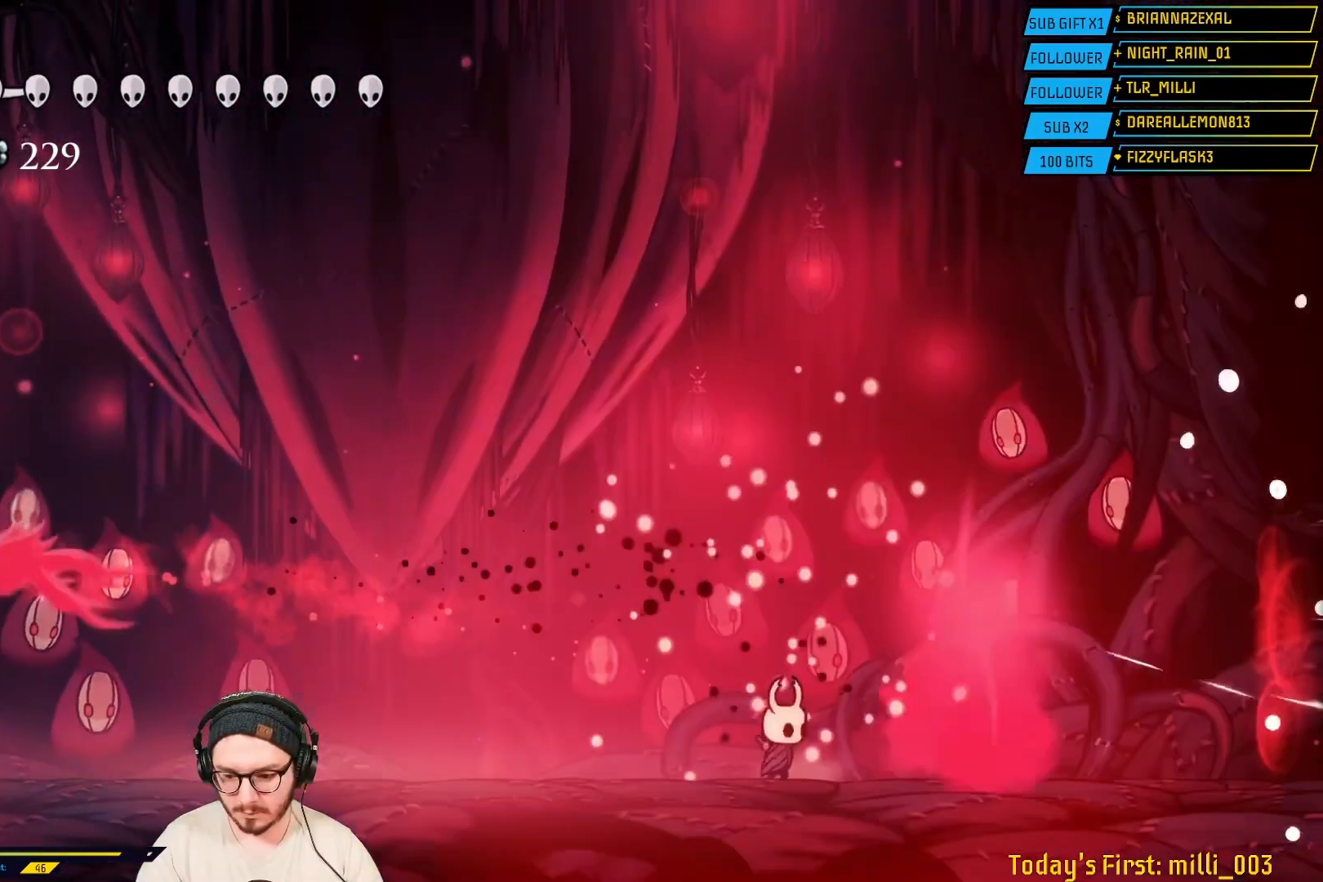
{"buttons": [], "left_stick": "left", "right_stick": "center", "events": [[33, "X", "down"], [233, "X", "up"], [283, "left_stick", "center"], [350, "left_stick", "left"]]}
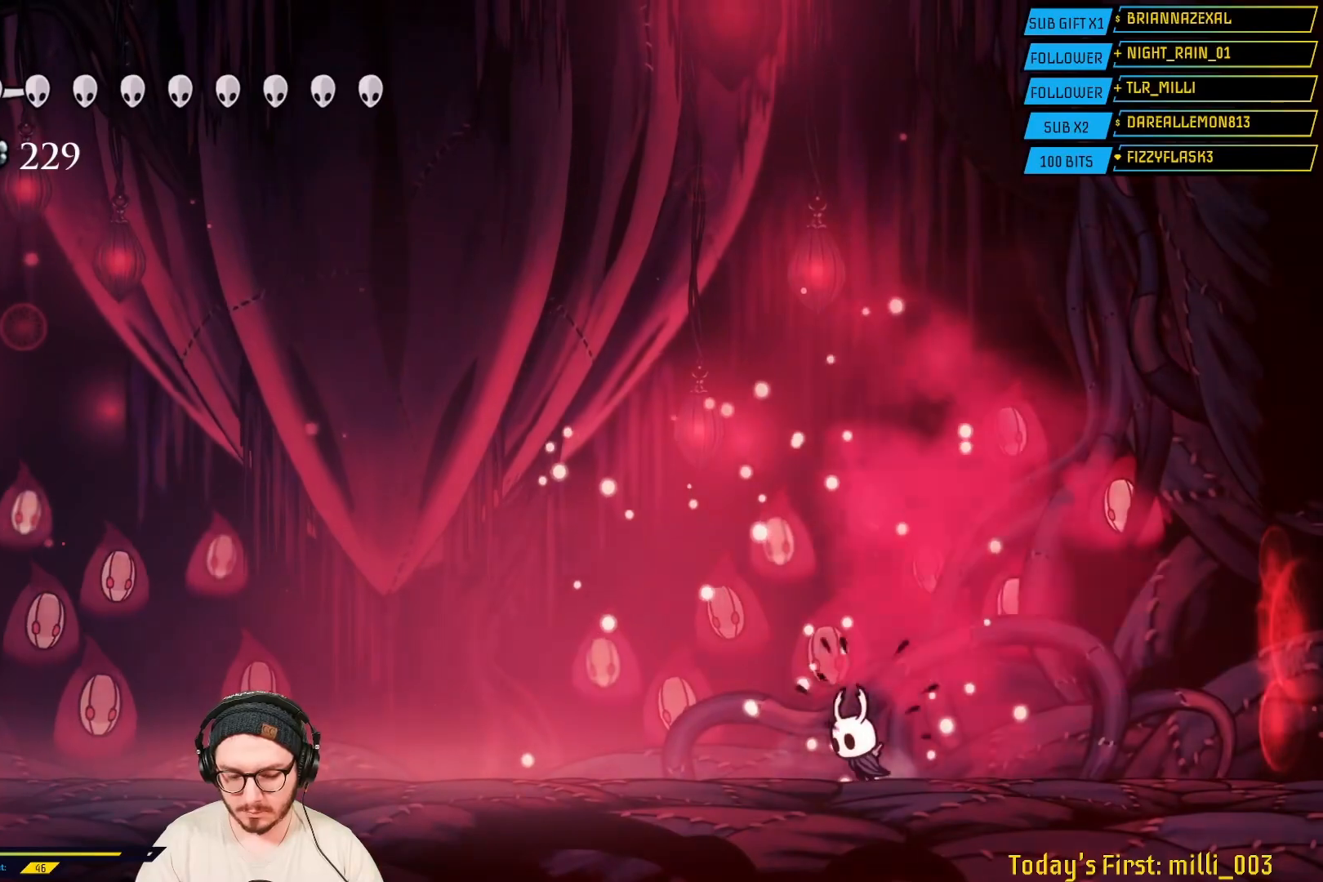
{"buttons": [], "left_stick": "center", "right_stick": "center", "events": [[17, "left_stick", "center"]]}
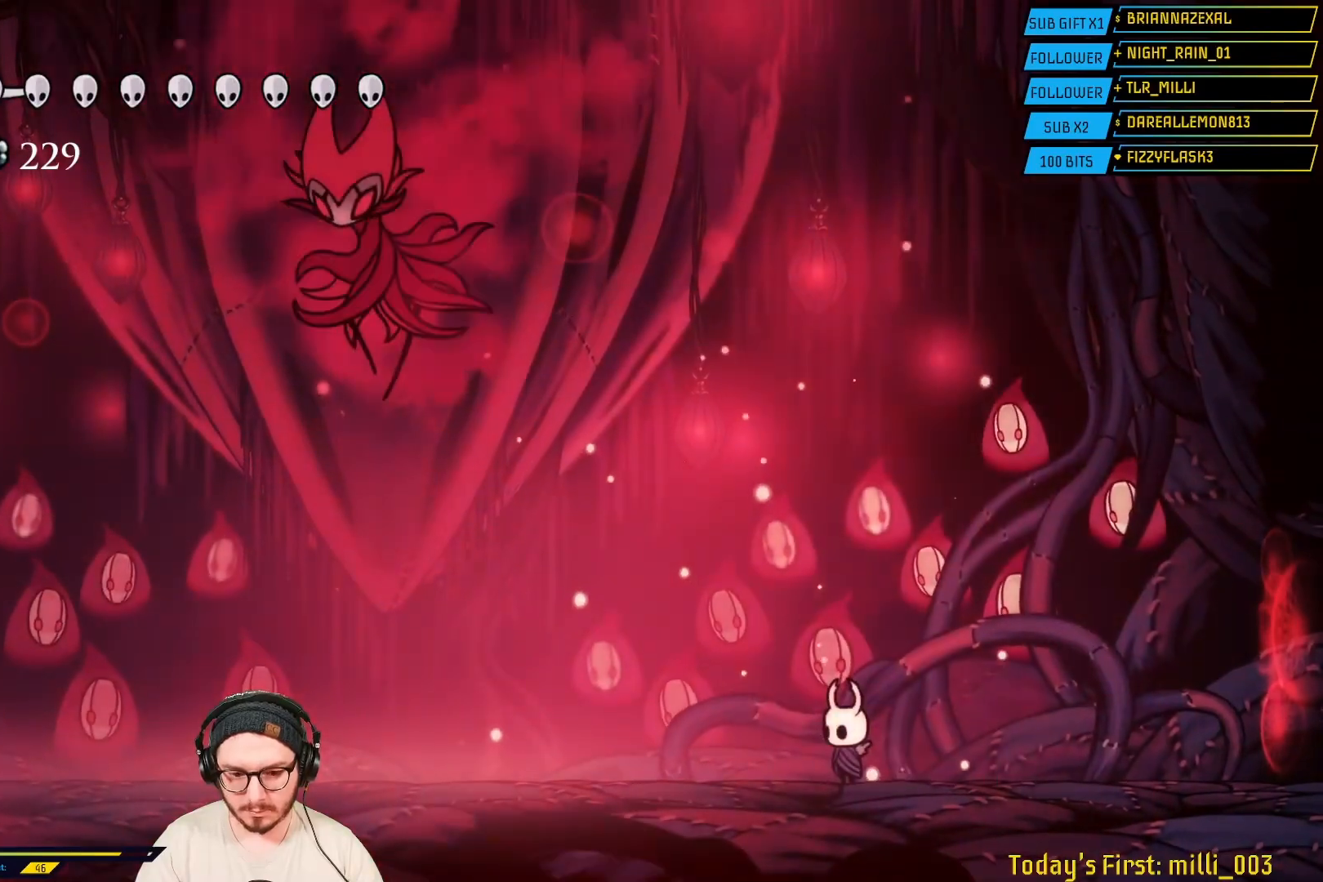
{"buttons": [], "left_stick": "left", "right_stick": "center", "events": [[233, "left_stick", "left"], [250, "R2", "down"], [483, "R2", "up"]]}